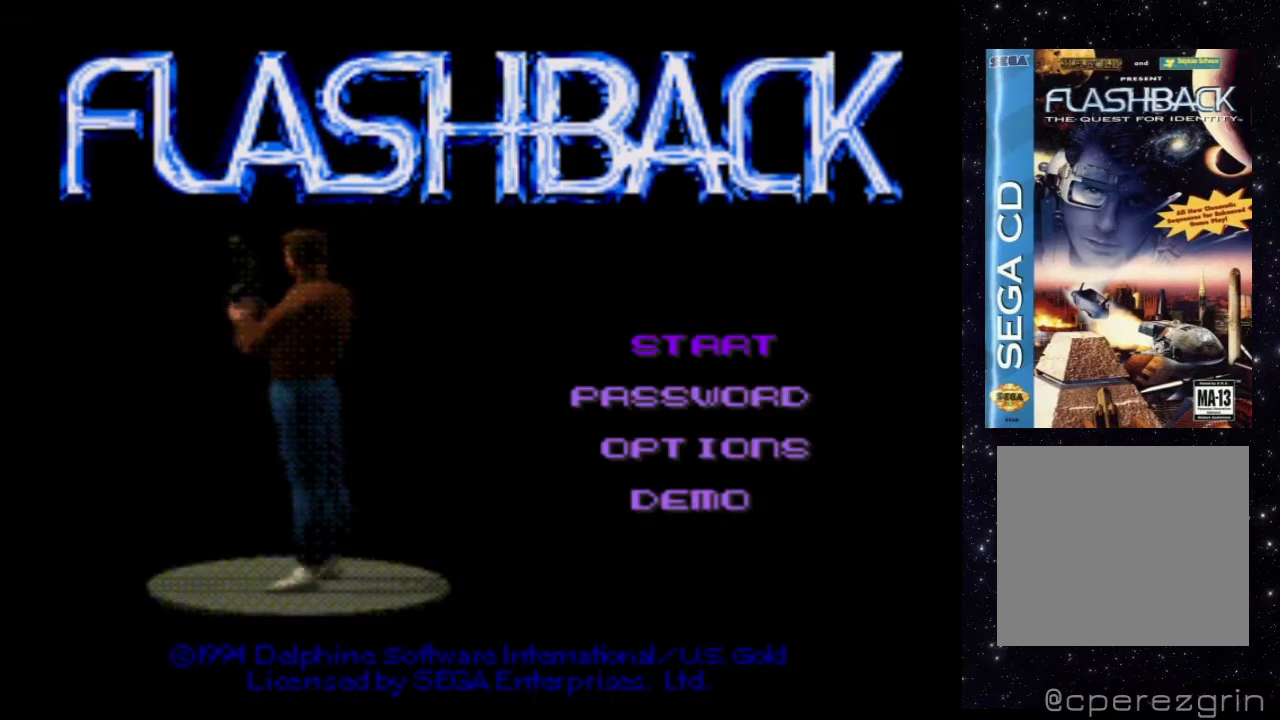
Gameplay with a controller (Xbox layout); each line is a JSON object with the inputs held at the frame after it. "events" lists button and stick changes between this image and that frame as [ms after this image, input, new state], when the widget could be followed in between. Not read: L3 R3 left_stick right_stick.
{"buttons": ["DPAD_DOWN"], "events": [[420, "DPAD_DOWN", "down"]]}
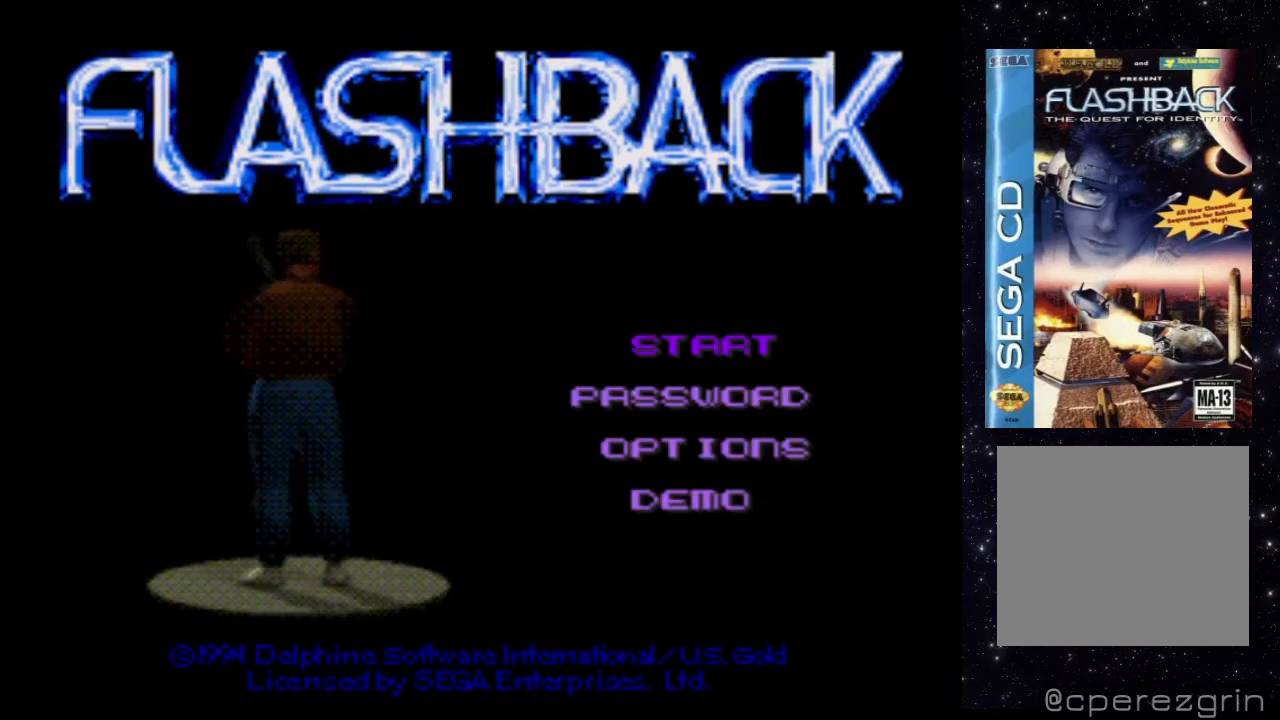
{"buttons": ["DPAD_DOWN"], "events": [[140, "DPAD_DOWN", "up"], [400, "DPAD_DOWN", "down"]]}
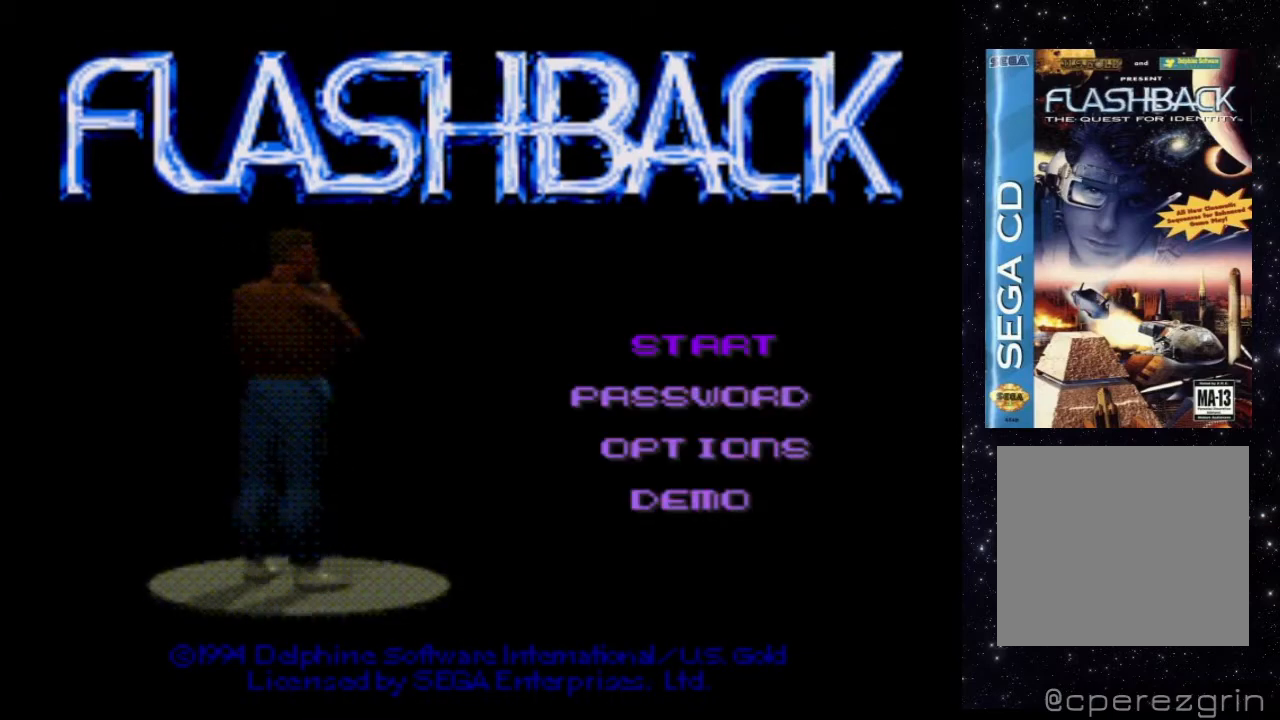
{"buttons": [], "events": [[60, "DPAD_DOWN", "up"]]}
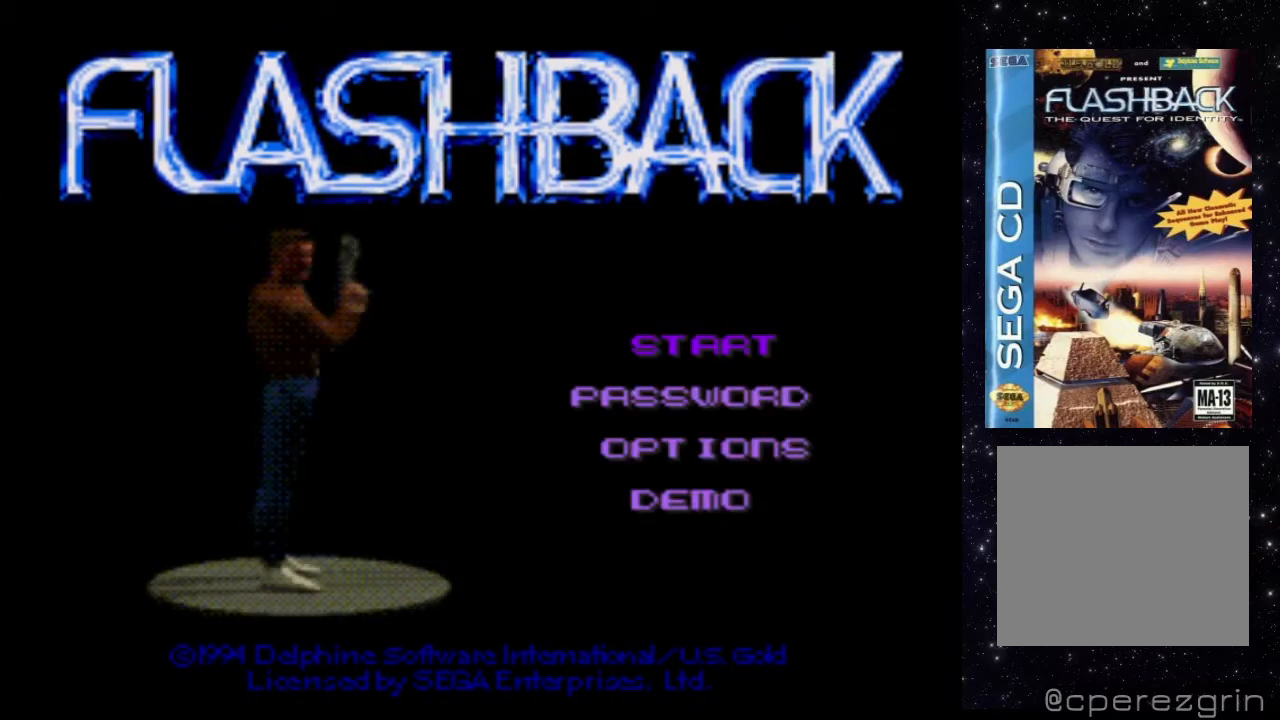
{"buttons": [], "events": []}
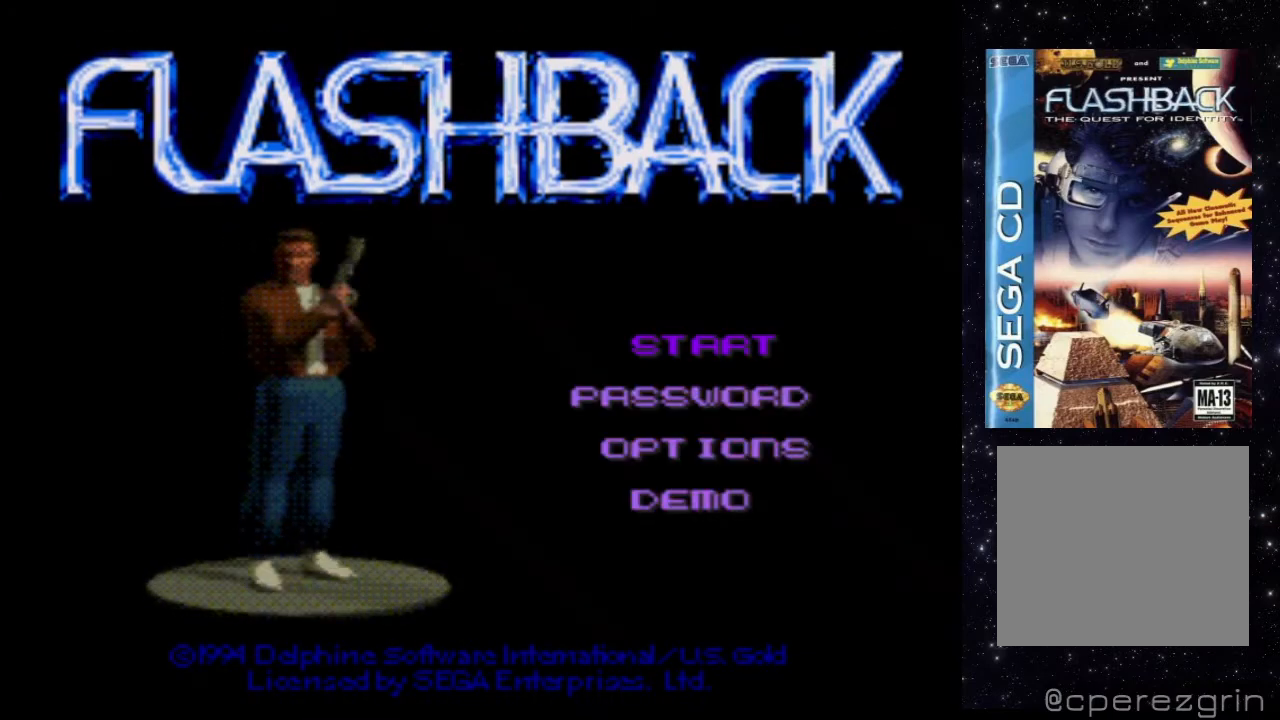
{"buttons": [], "events": [[20, "DPAD_DOWN", "down"], [220, "DPAD_DOWN", "up"]]}
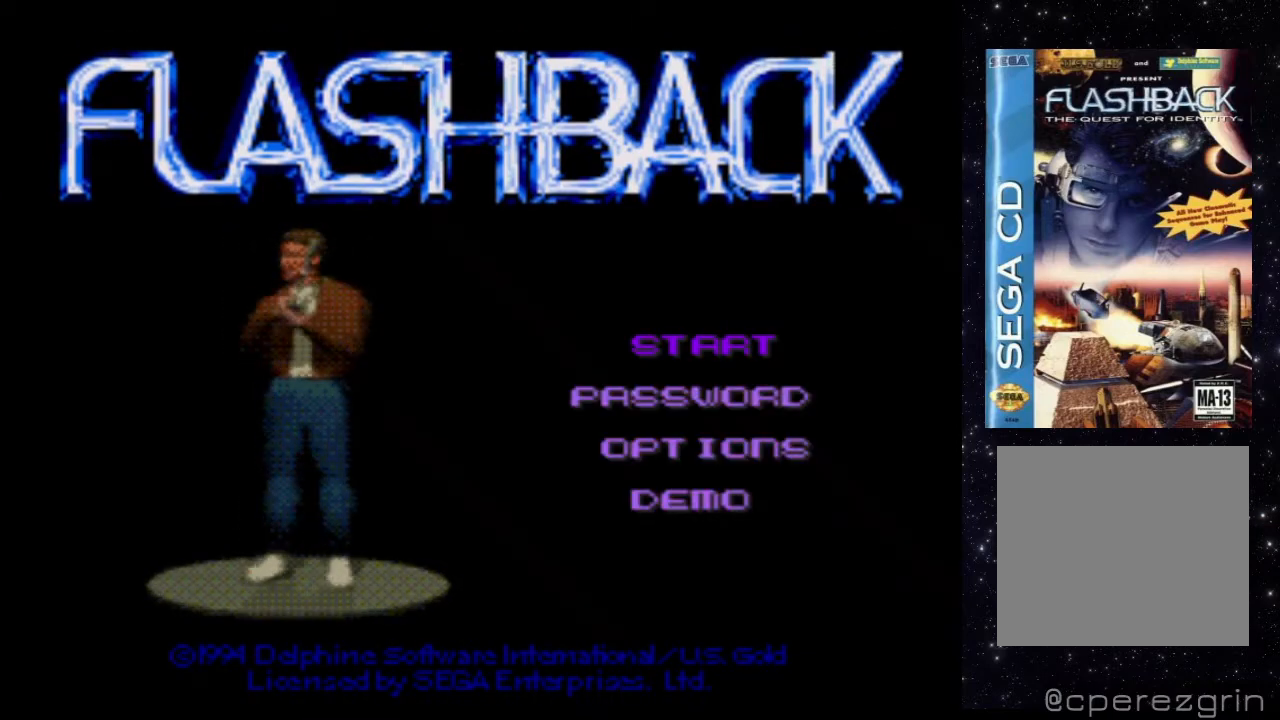
{"buttons": [], "events": []}
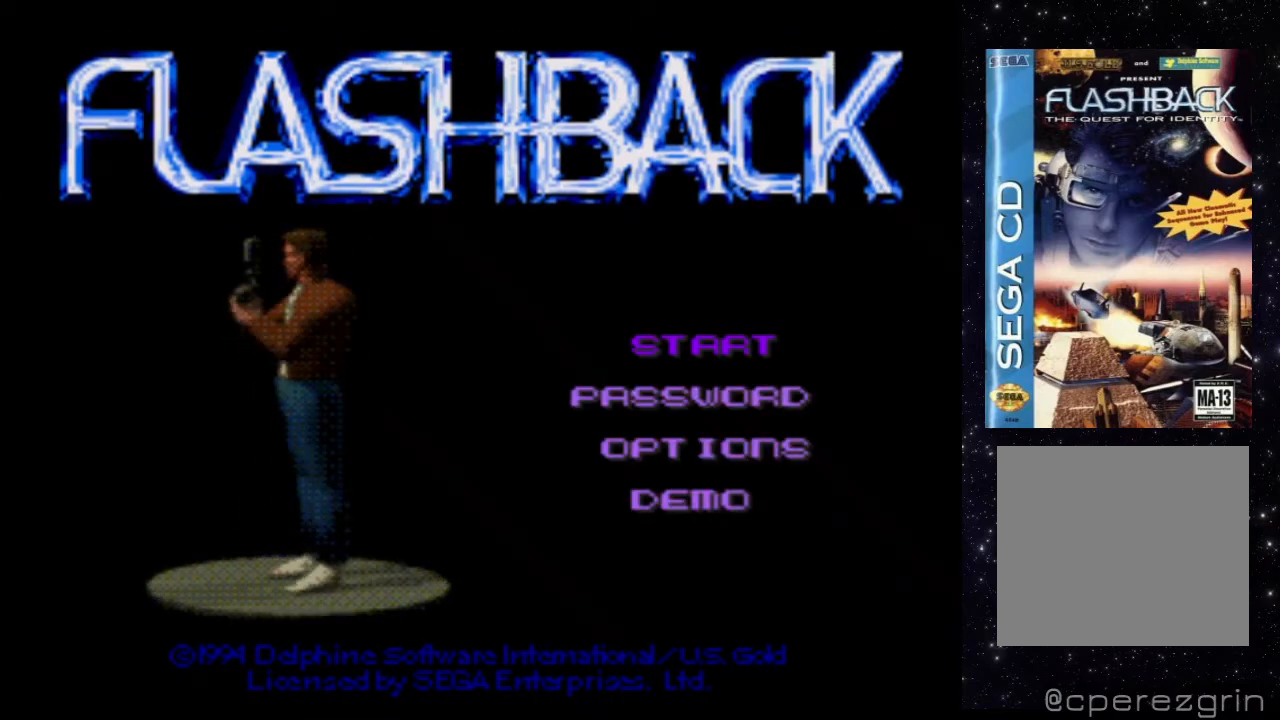
{"buttons": [], "events": []}
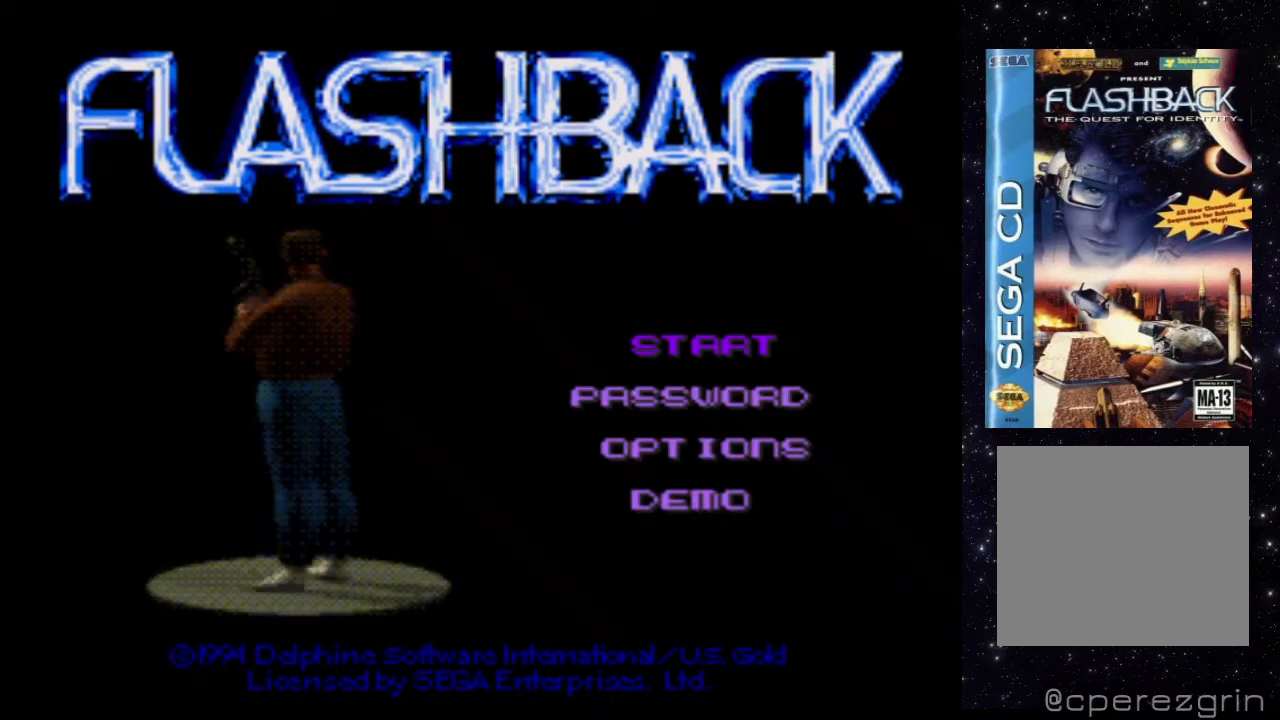
{"buttons": [], "events": []}
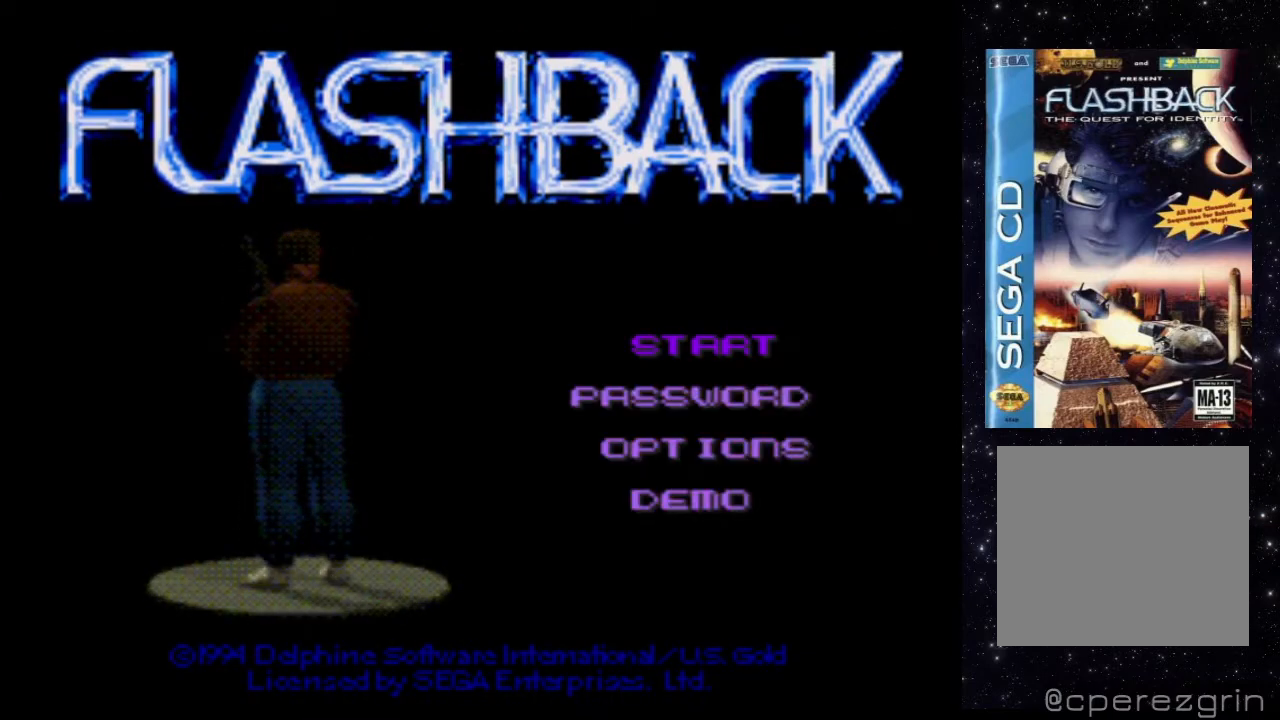
{"buttons": [], "events": []}
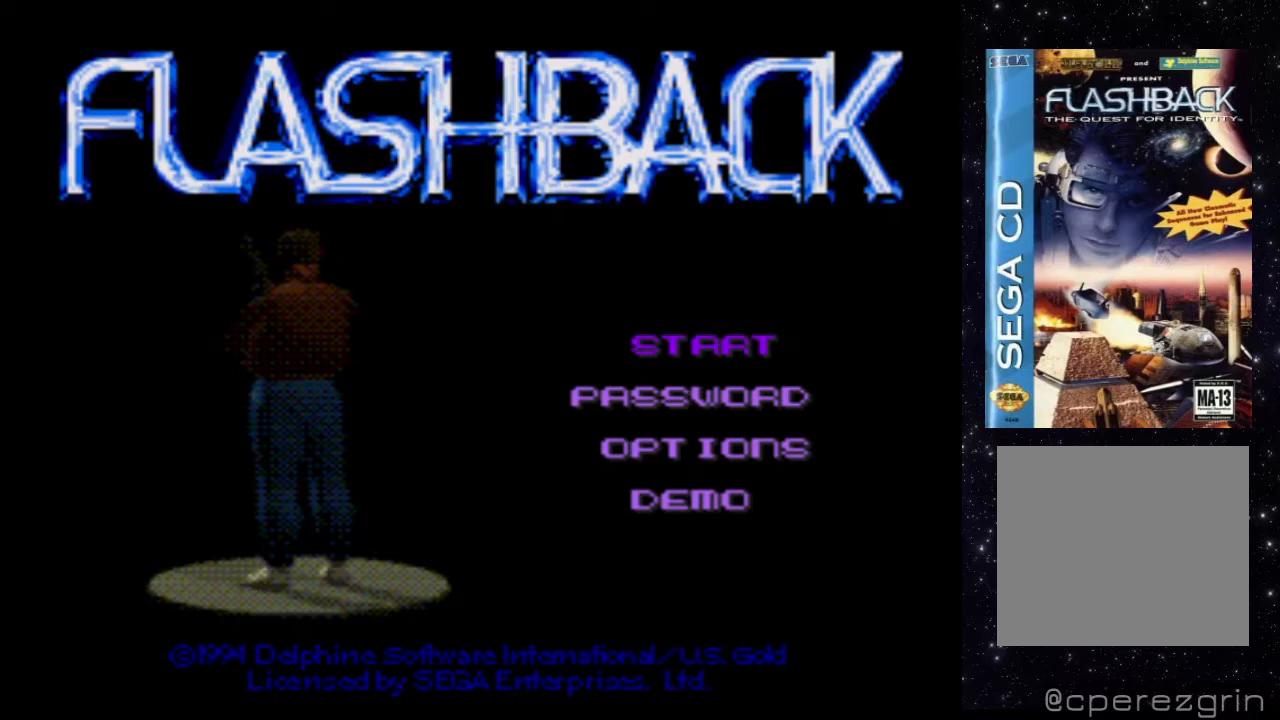
{"buttons": [], "events": []}
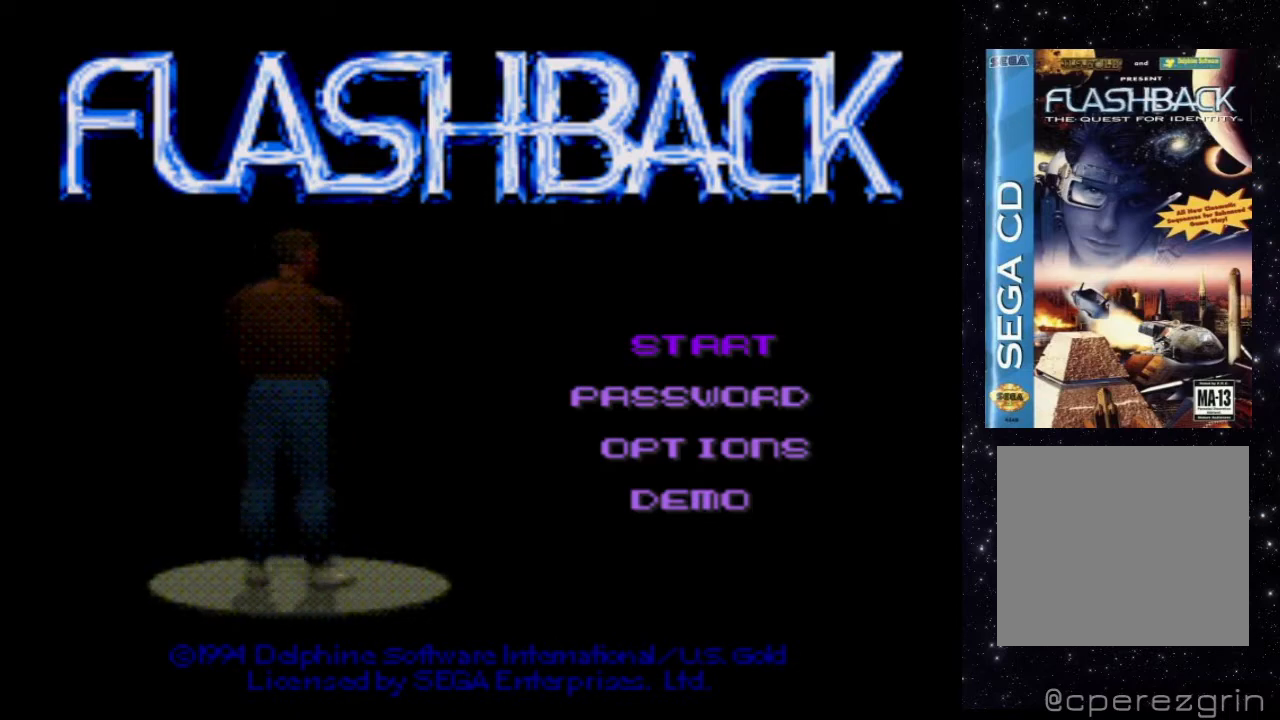
{"buttons": [], "events": [[320, "DPAD_DOWN", "down"], [460, "DPAD_DOWN", "up"]]}
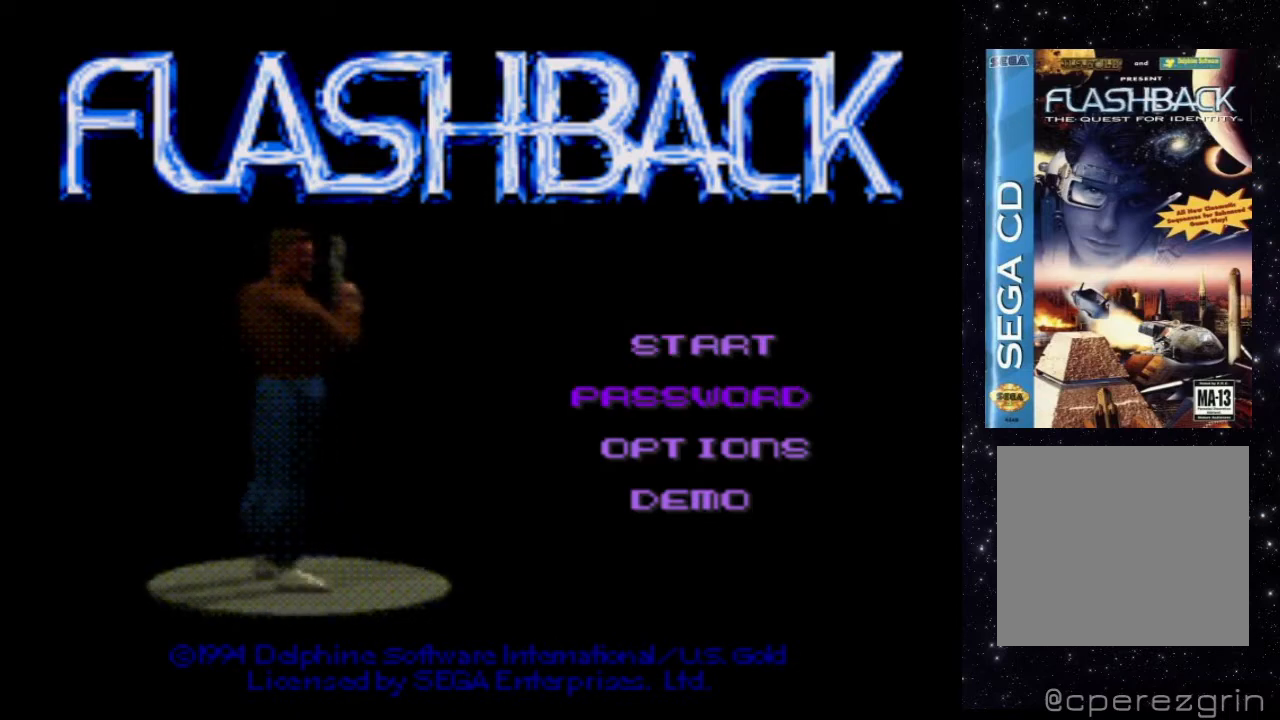
{"buttons": [], "events": []}
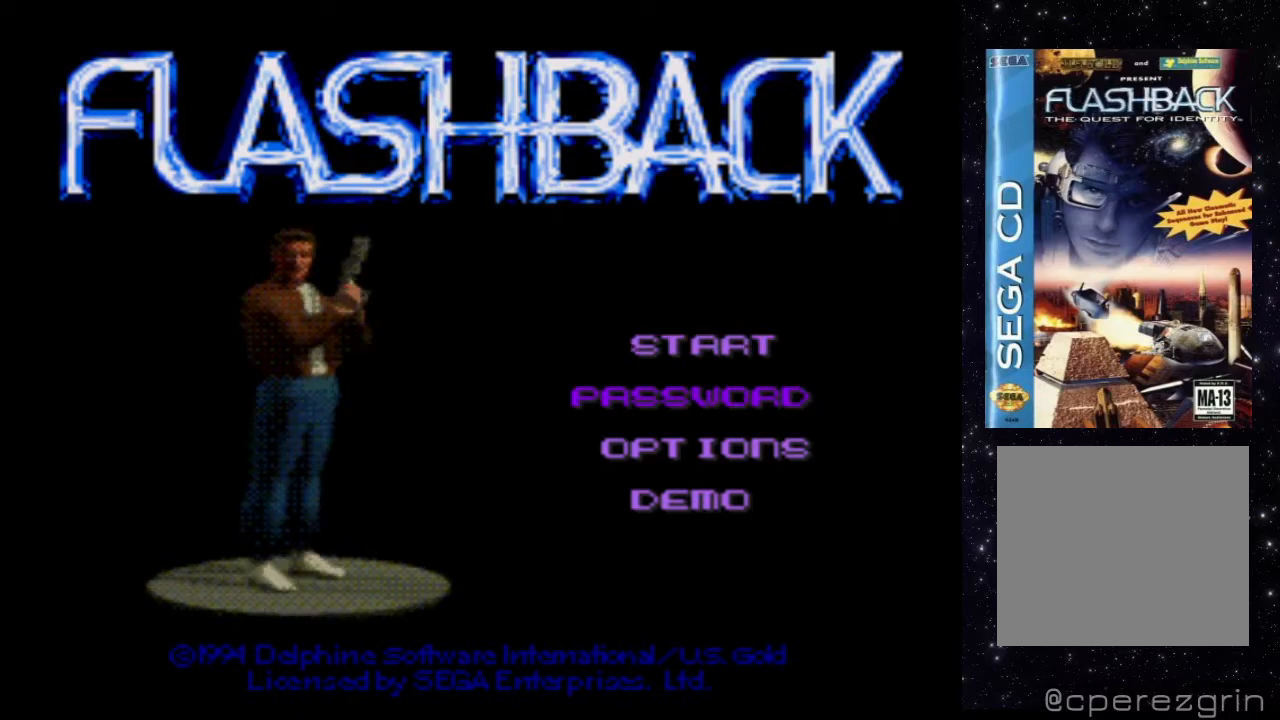
{"buttons": [], "events": [[20, "DPAD_DOWN", "down"], [140, "DPAD_DOWN", "up"]]}
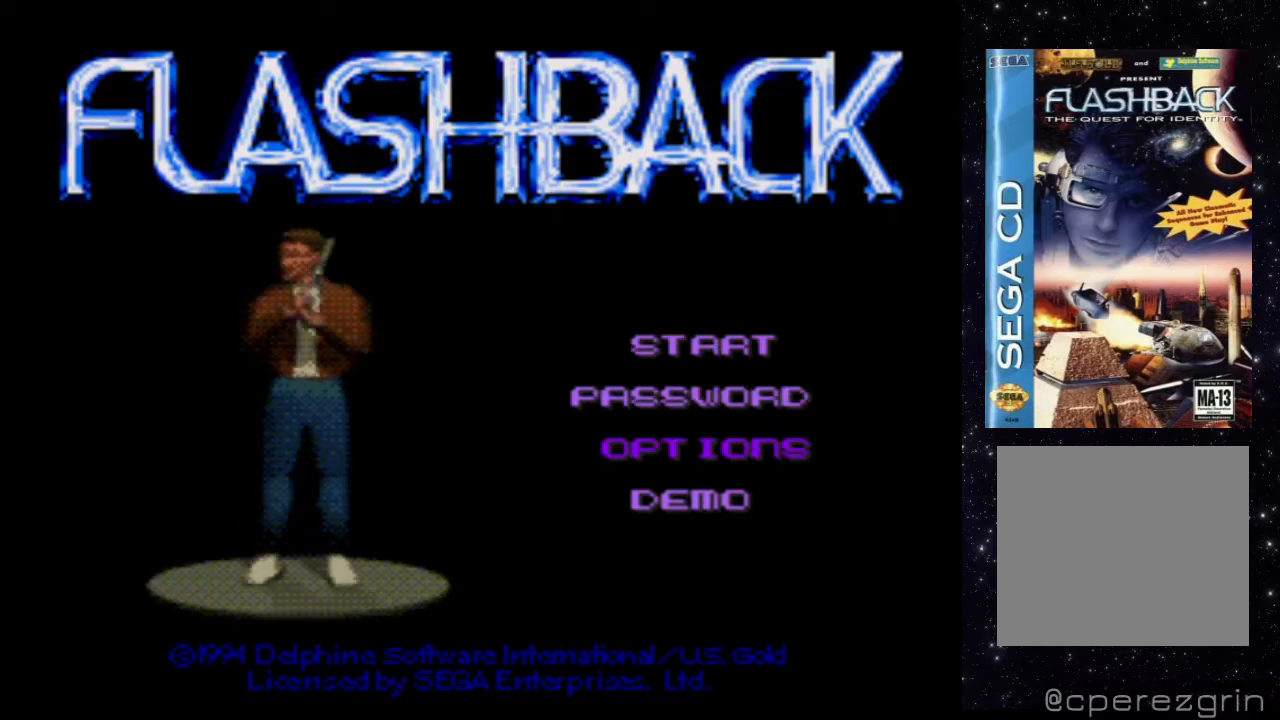
{"buttons": [], "events": []}
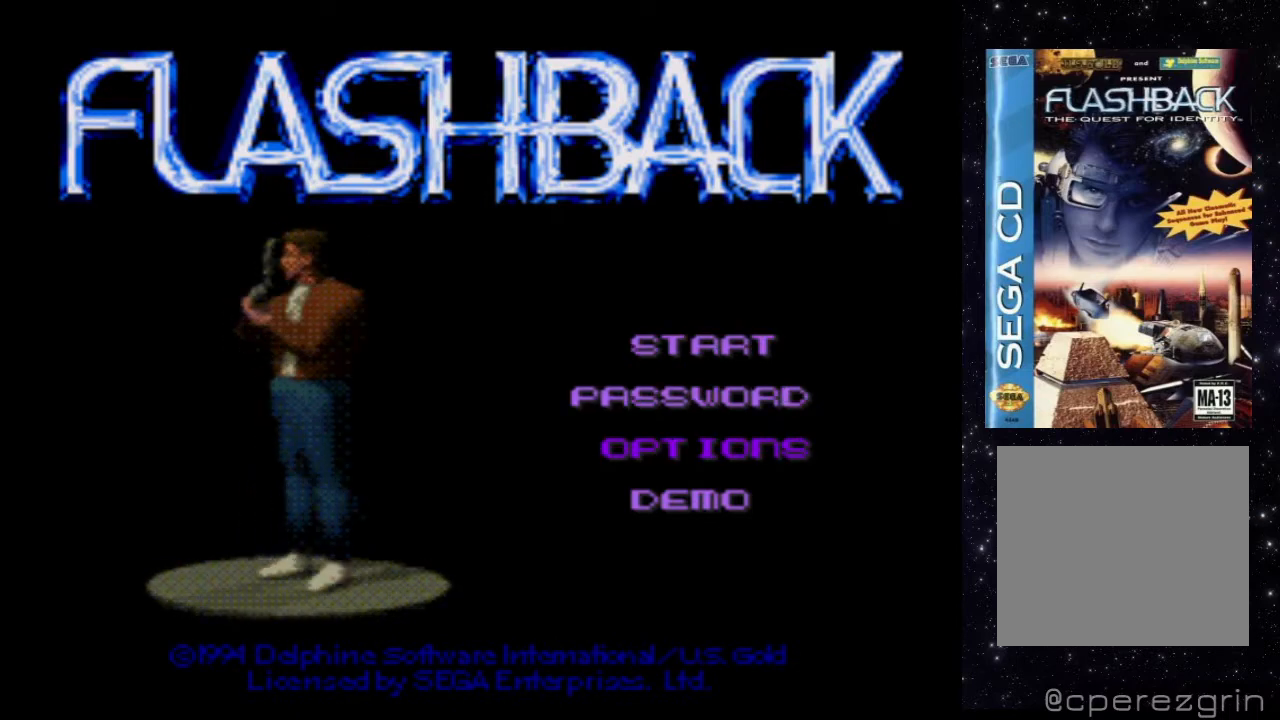
{"buttons": [], "events": [[320, "X", "down"], [500, "X", "up"]]}
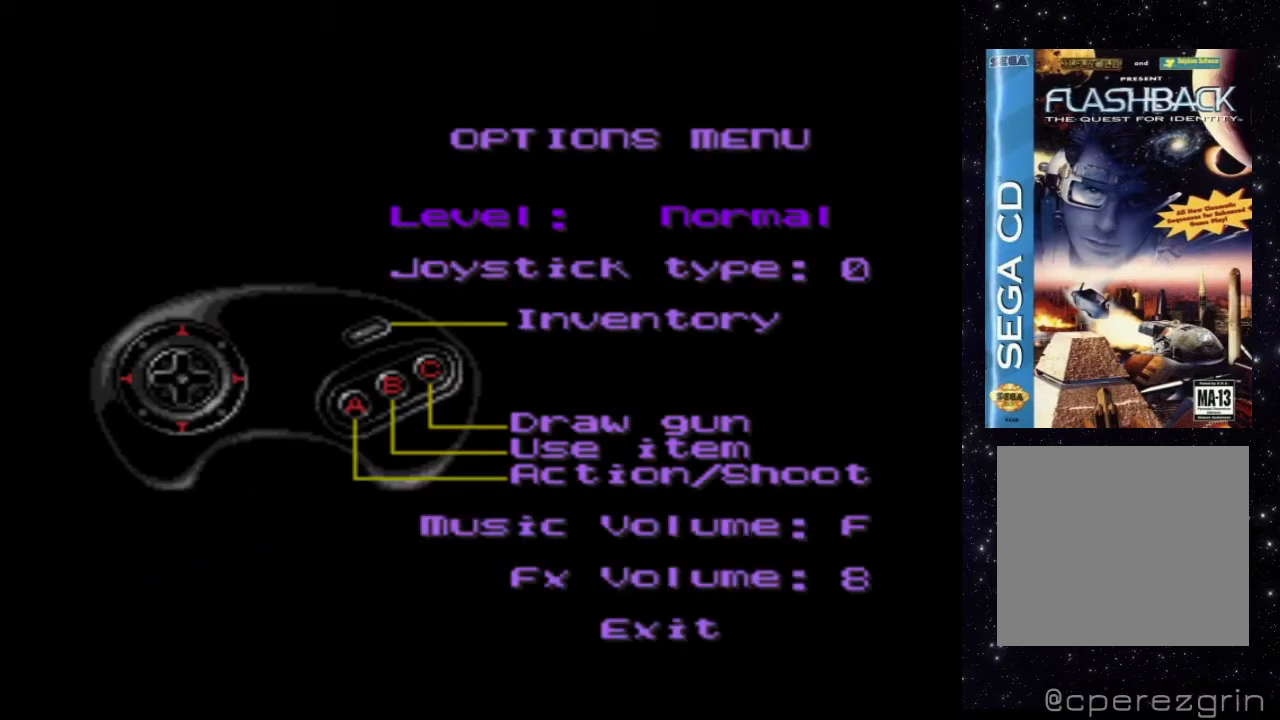
{"buttons": [], "events": []}
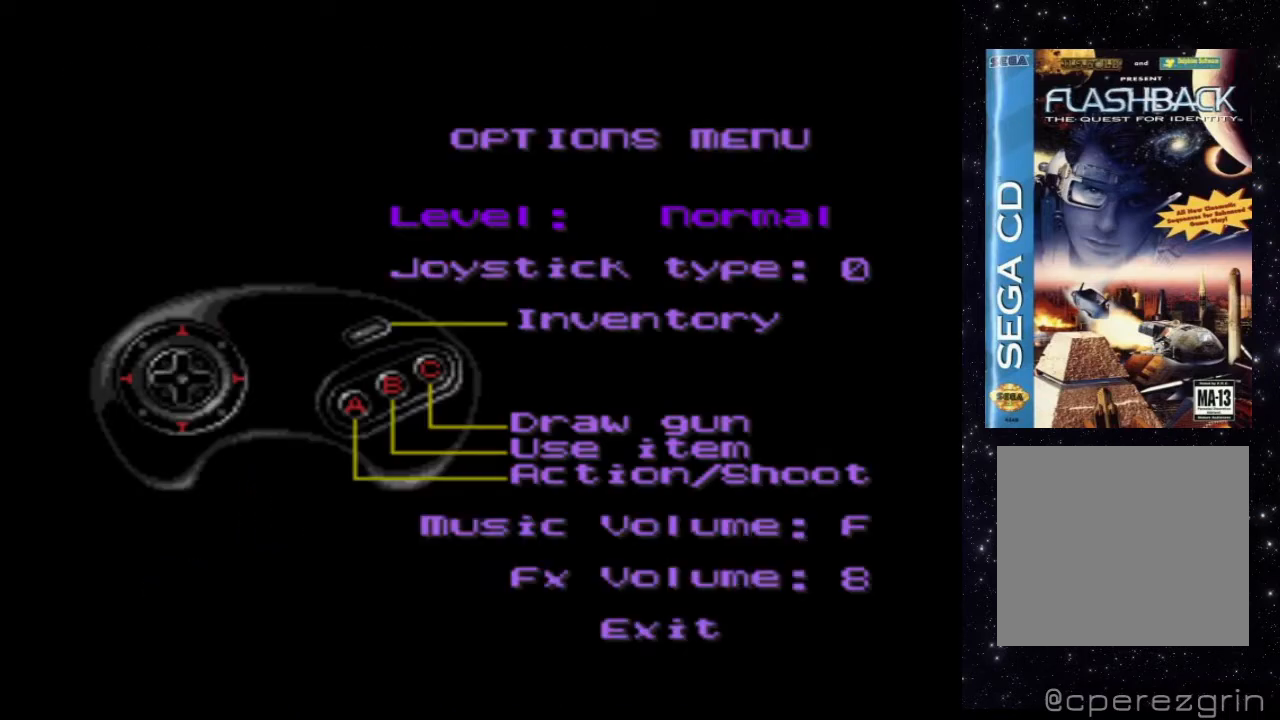
{"buttons": [], "events": []}
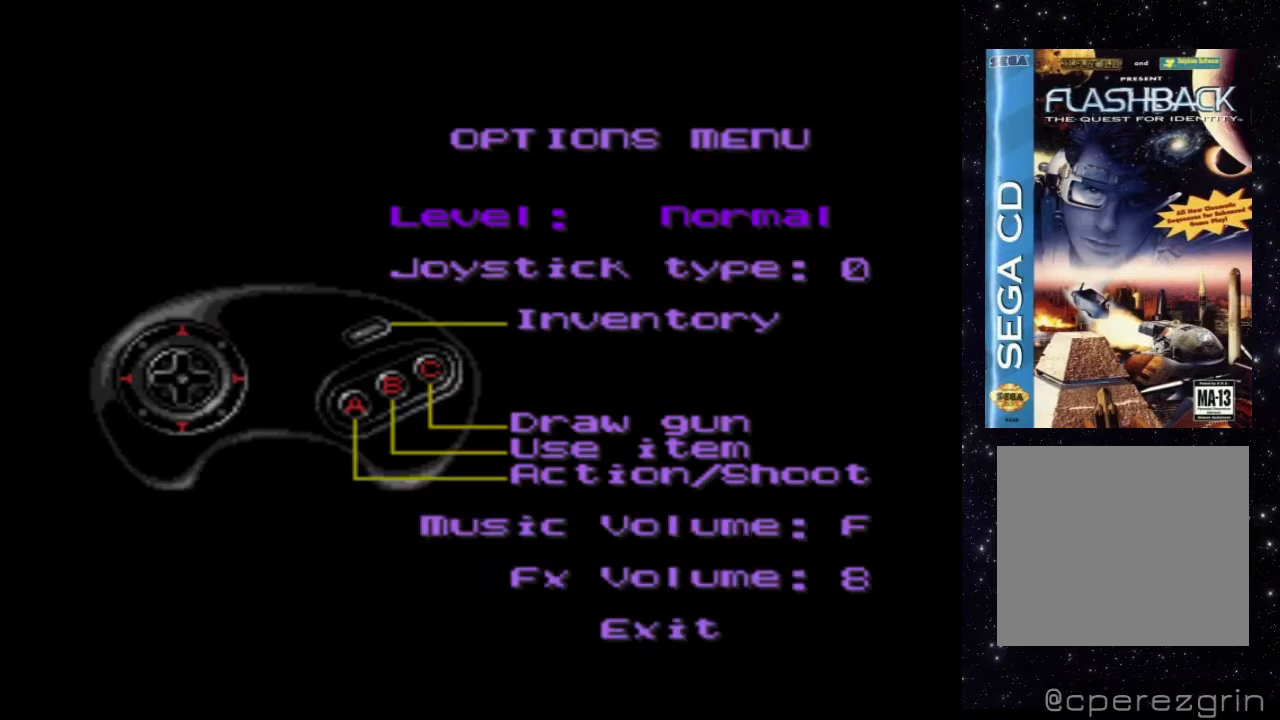
{"buttons": [], "events": []}
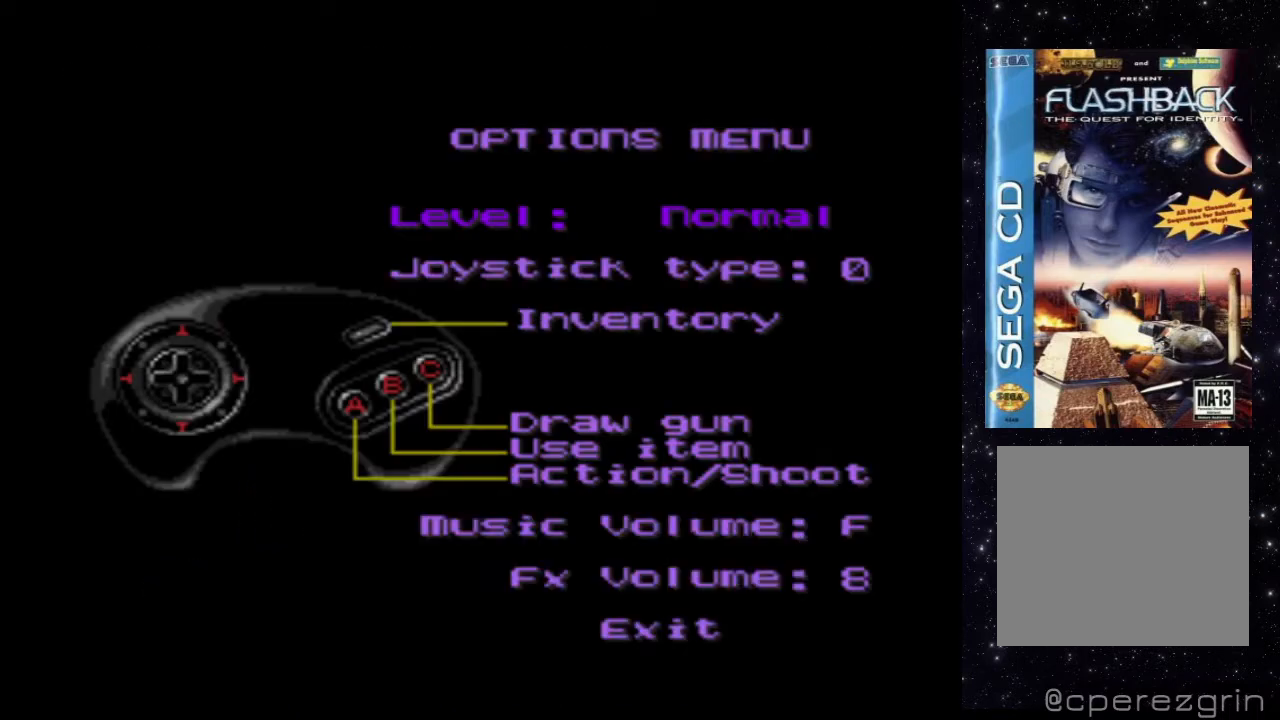
{"buttons": [], "events": []}
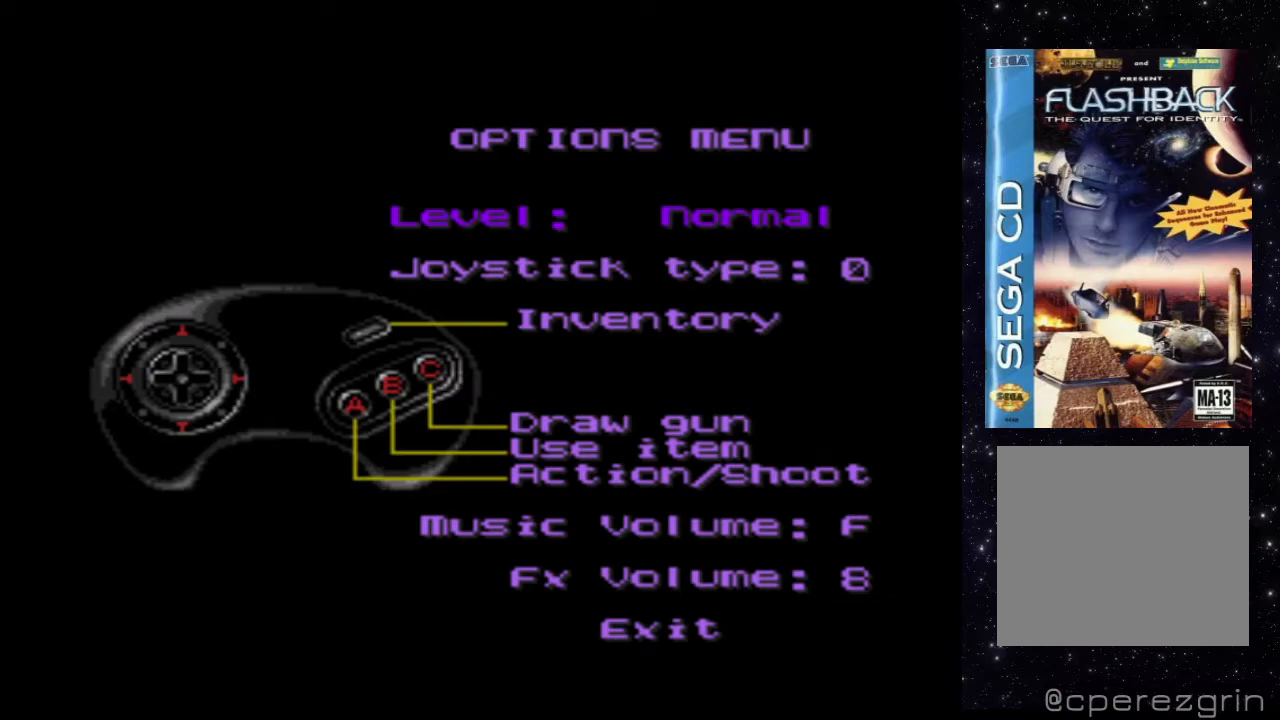
{"buttons": [], "events": []}
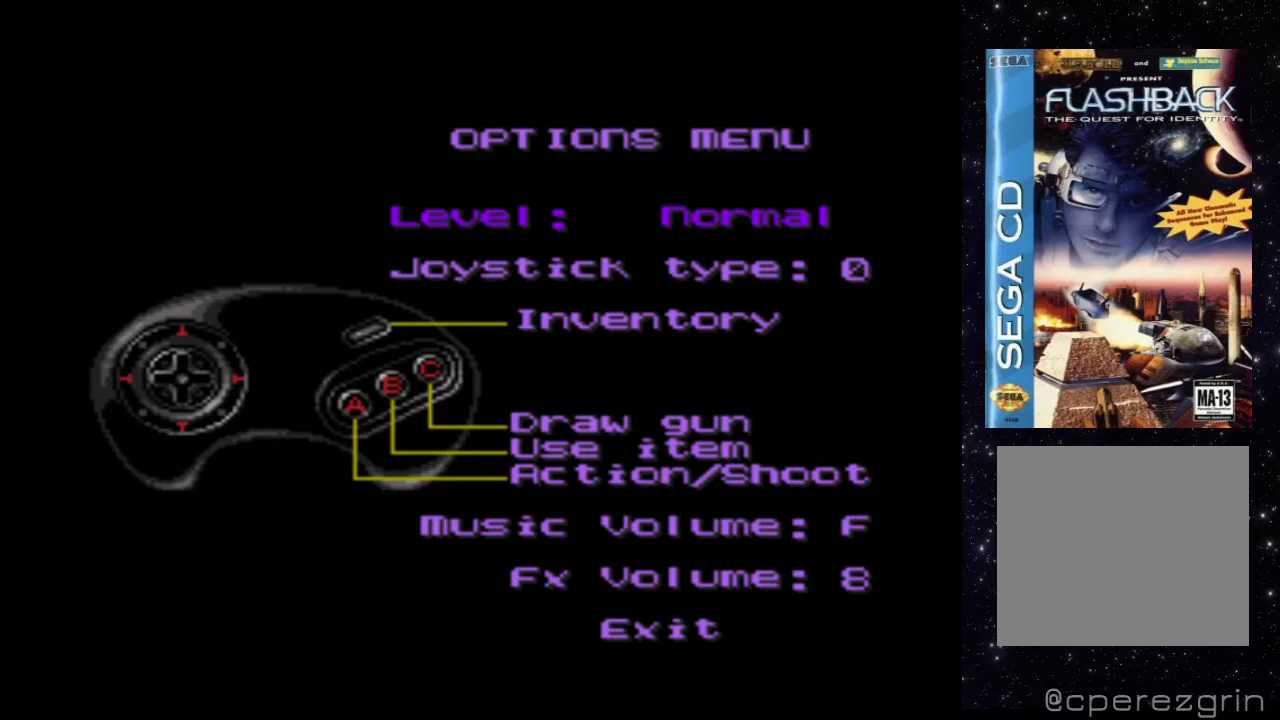
{"buttons": [], "events": []}
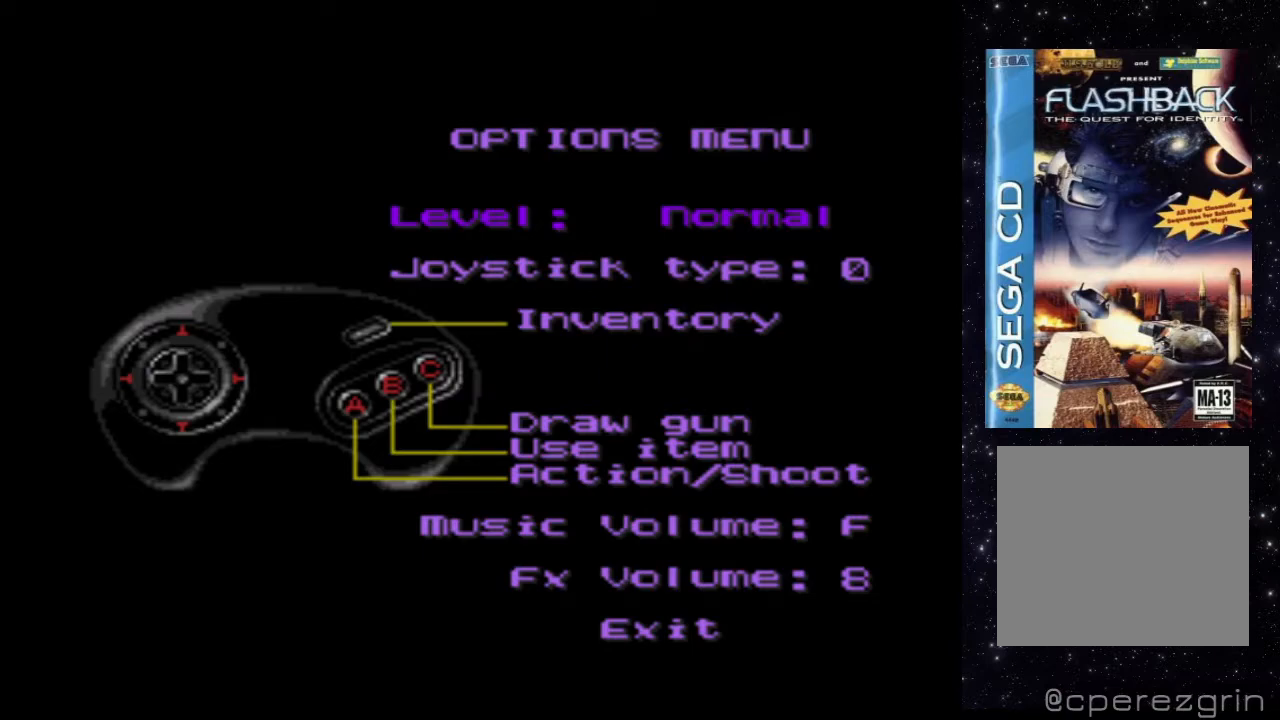
{"buttons": ["DPAD_DOWN"], "events": [[20, "DPAD_DOWN", "down"], [180, "DPAD_DOWN", "up"], [480, "DPAD_DOWN", "down"]]}
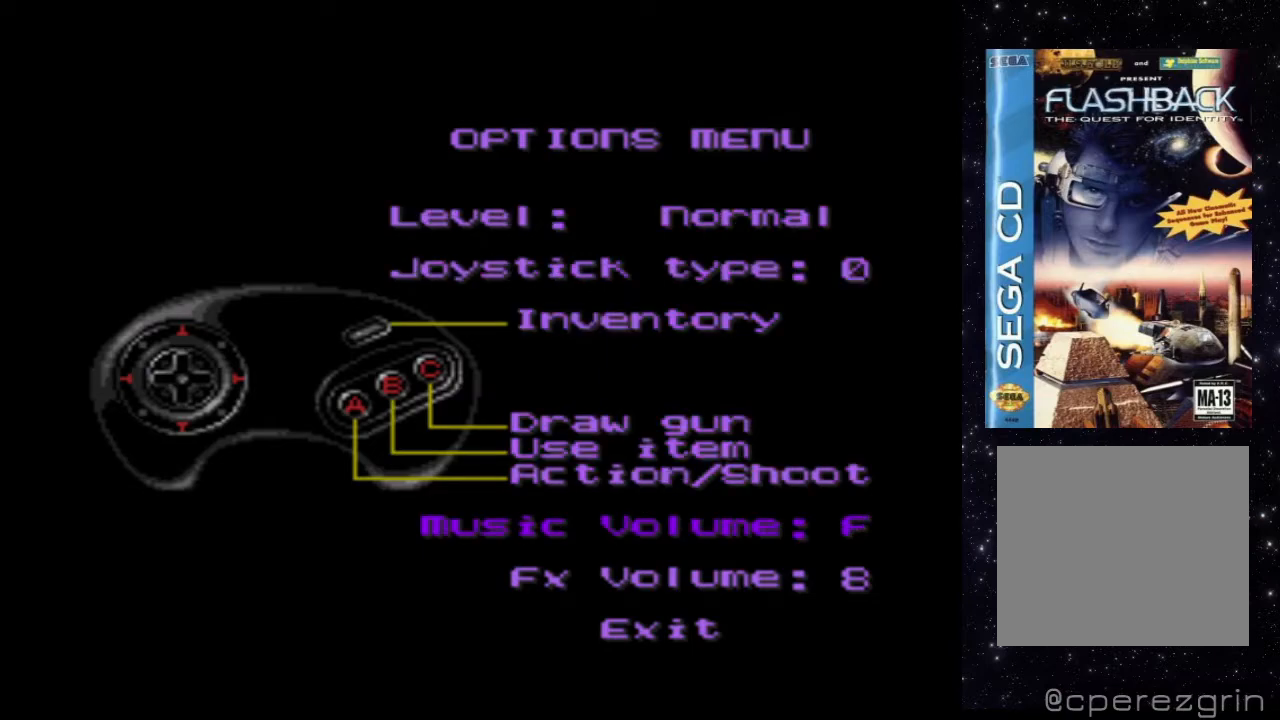
{"buttons": ["DPAD_DOWN"], "events": [[120, "DPAD_DOWN", "up"], [500, "DPAD_DOWN", "down"]]}
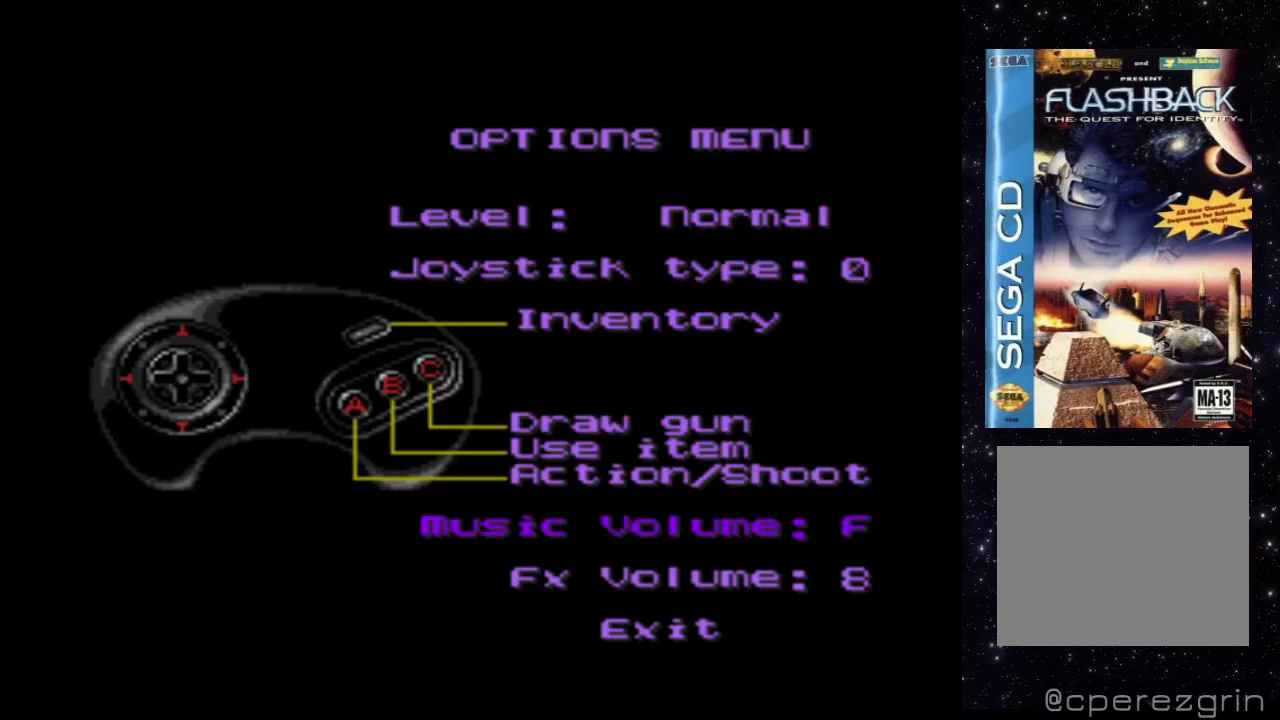
{"buttons": ["DPAD_DOWN"], "events": [[160, "DPAD_DOWN", "up"], [360, "DPAD_DOWN", "down"]]}
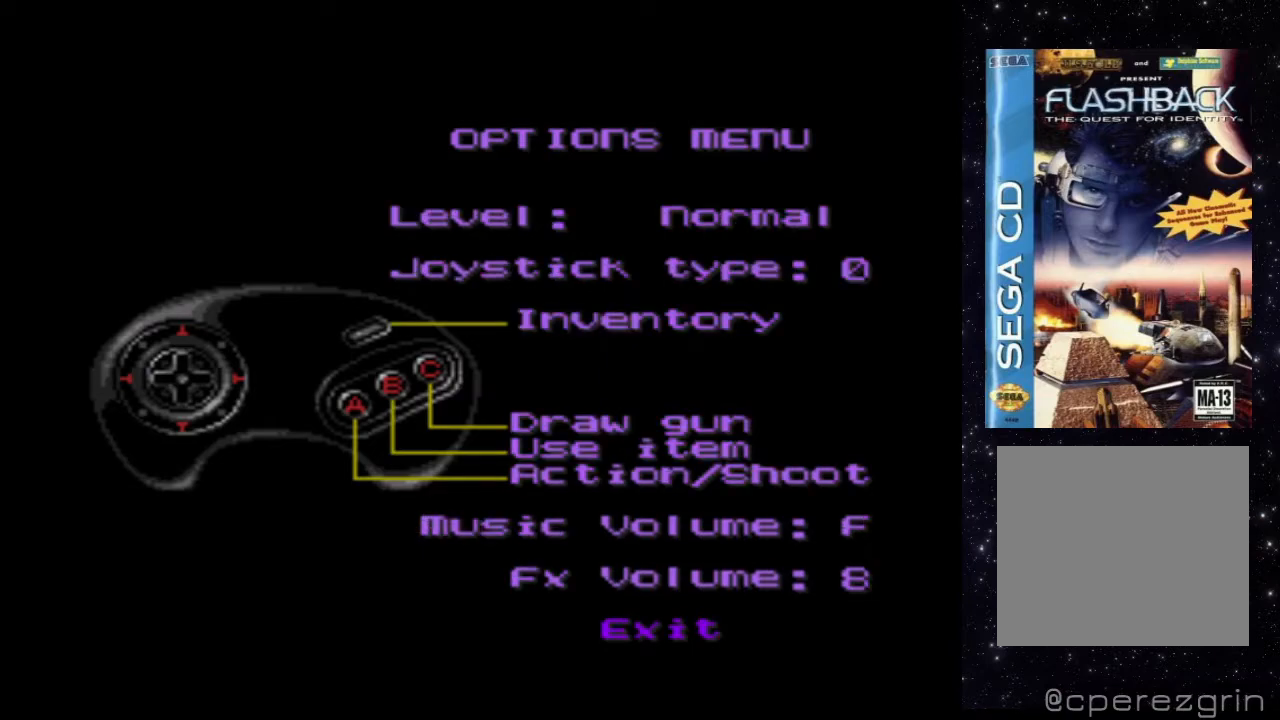
{"buttons": [], "events": [[20, "DPAD_DOWN", "up"]]}
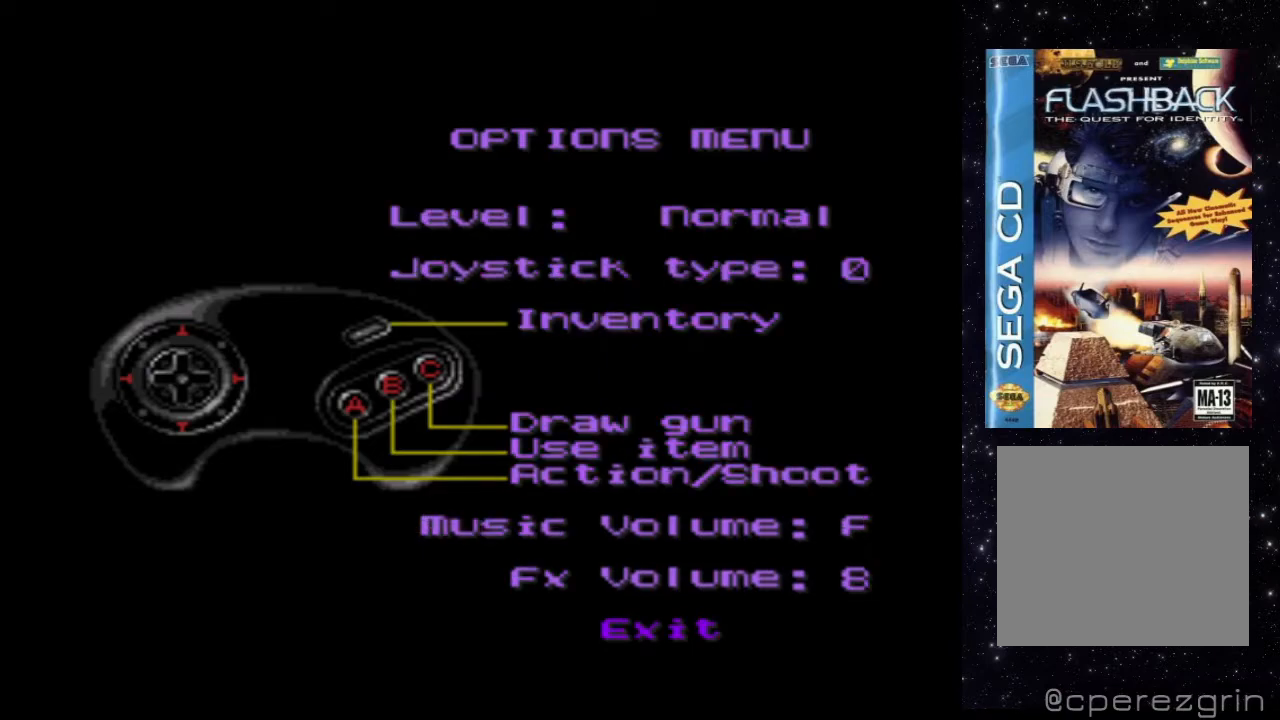
{"buttons": [], "events": [[240, "X", "down"], [380, "X", "up"]]}
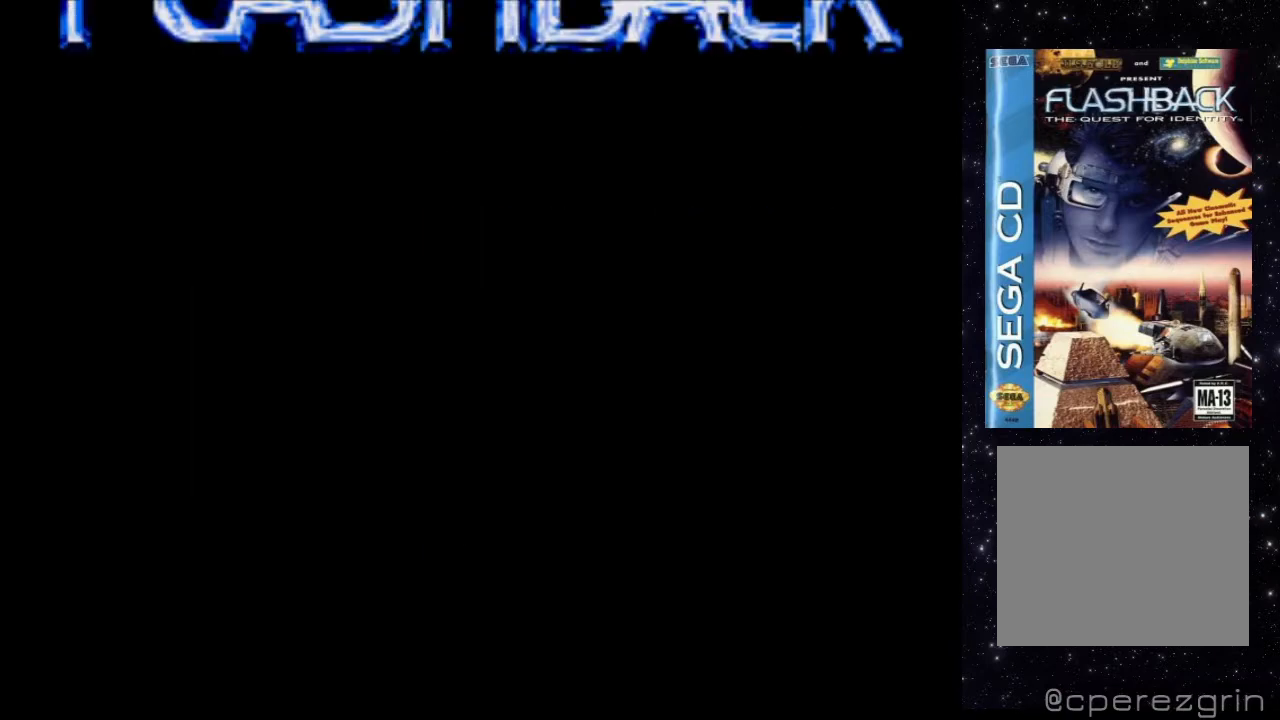
{"buttons": [], "events": []}
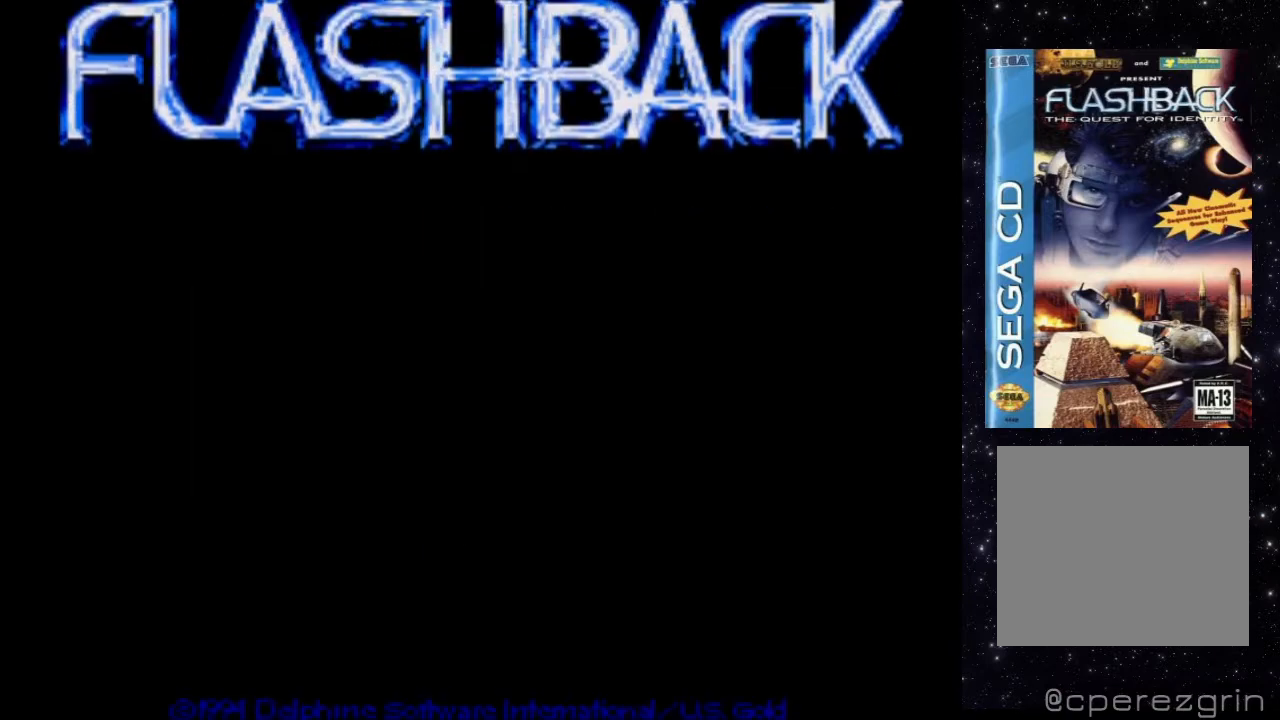
{"buttons": [], "events": []}
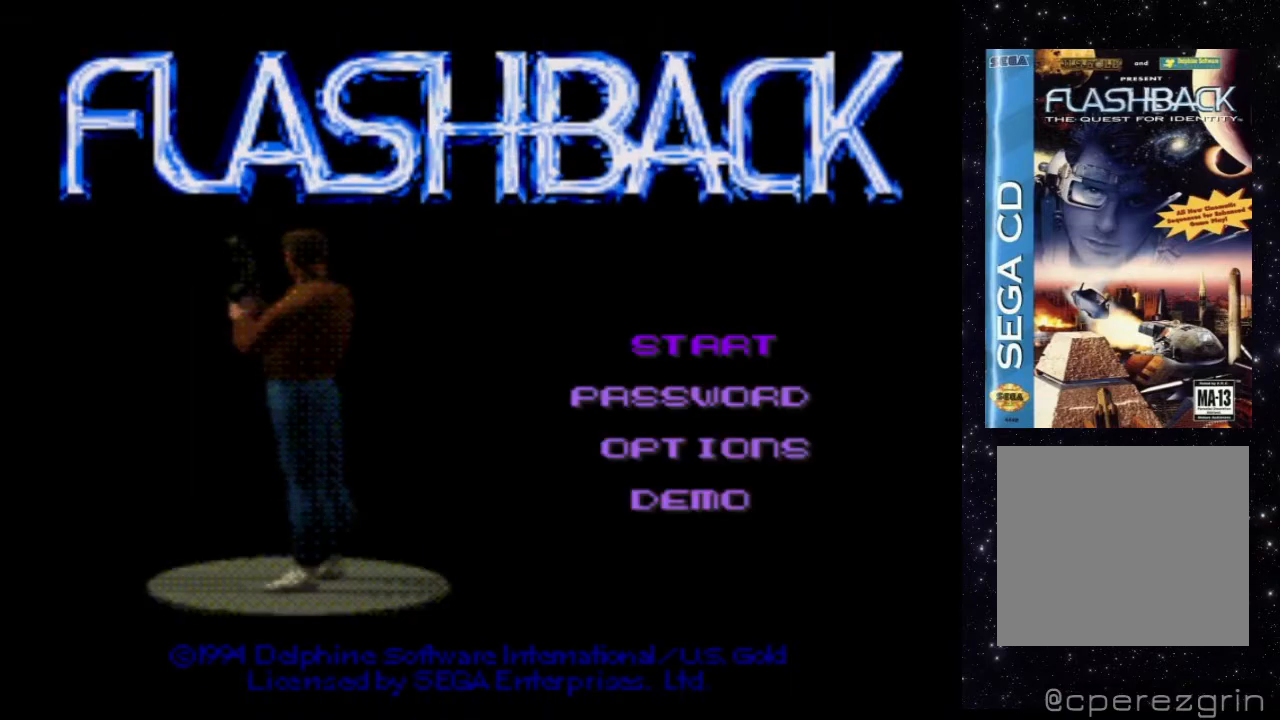
{"buttons": [], "events": []}
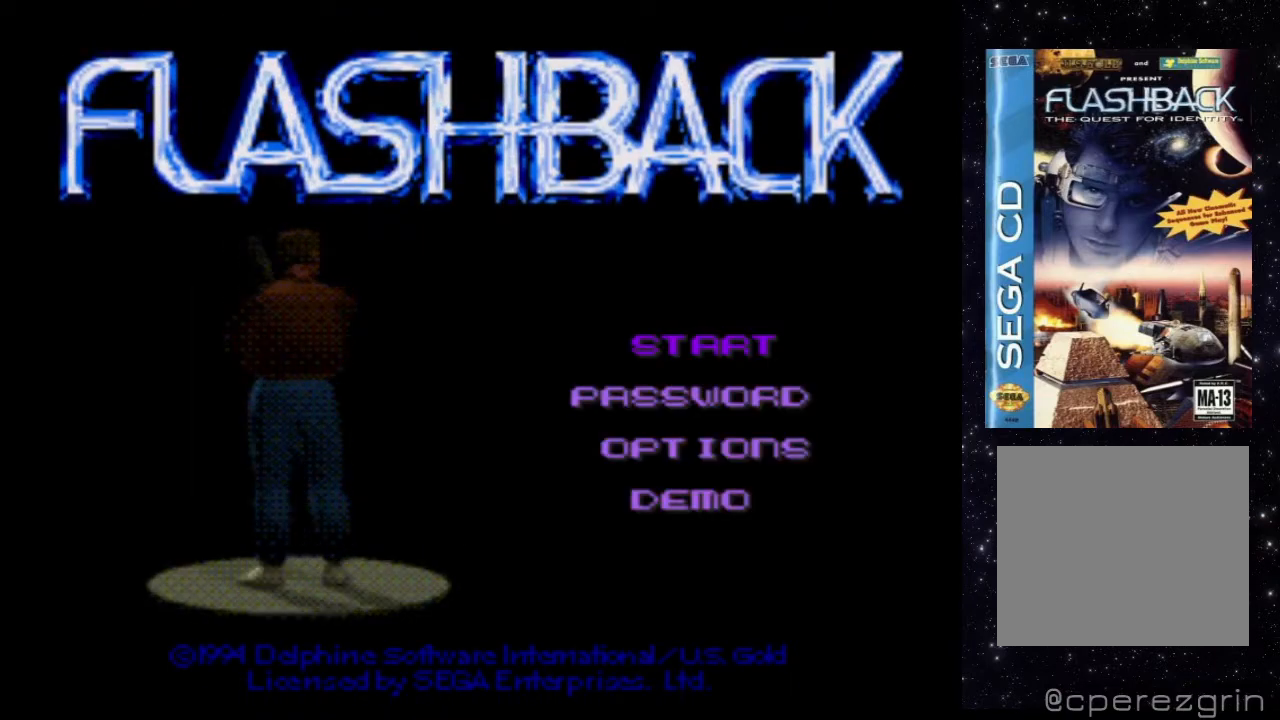
{"buttons": [], "events": [[80, "X", "down"], [200, "X", "up"]]}